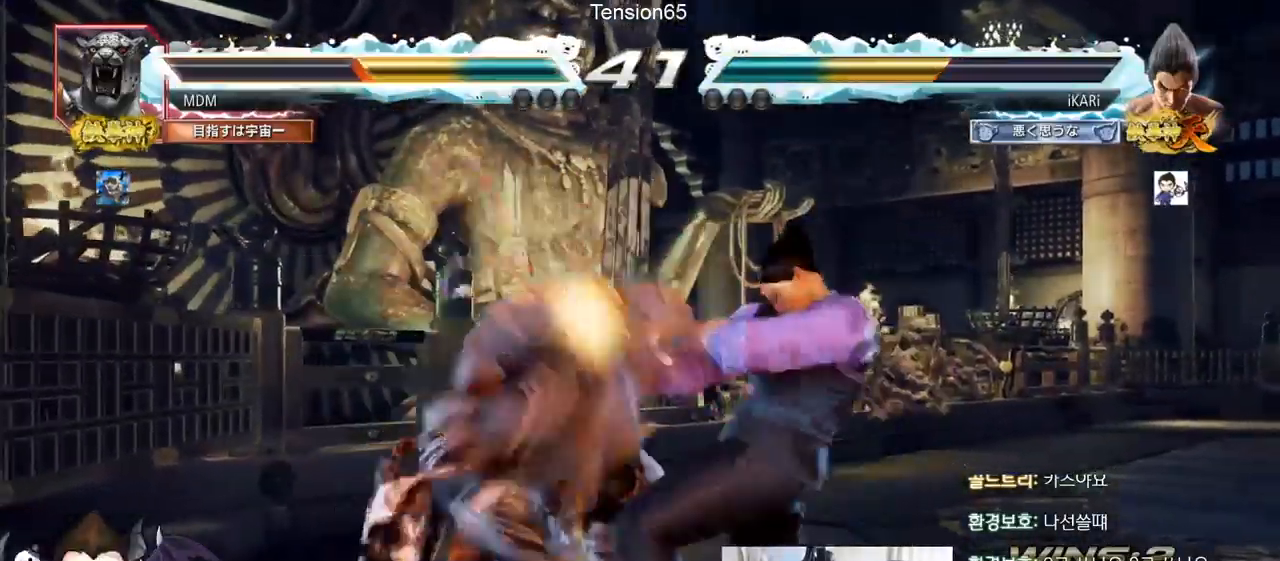
Gameplay with a controller (arcade stick); each line is a JSON object with the inputs held at the frame after it. "events" lists button and stick changes between this image and that frame as [ms after this image, input, new state], when the widget could be followed in between. Not read: L3 R3.
{"buttons": [], "left_stick": "center"}
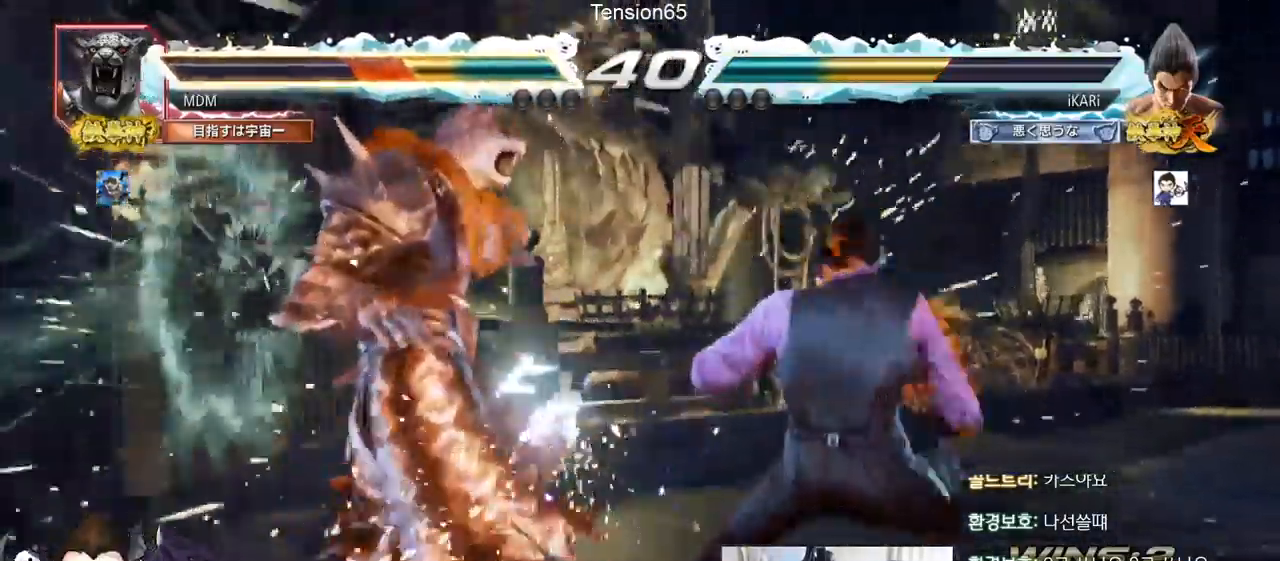
{"buttons": [], "left_stick": "right", "events": [[167, "left_stick", "right"], [217, "left_stick", "center"], [317, "left_stick", "right"]]}
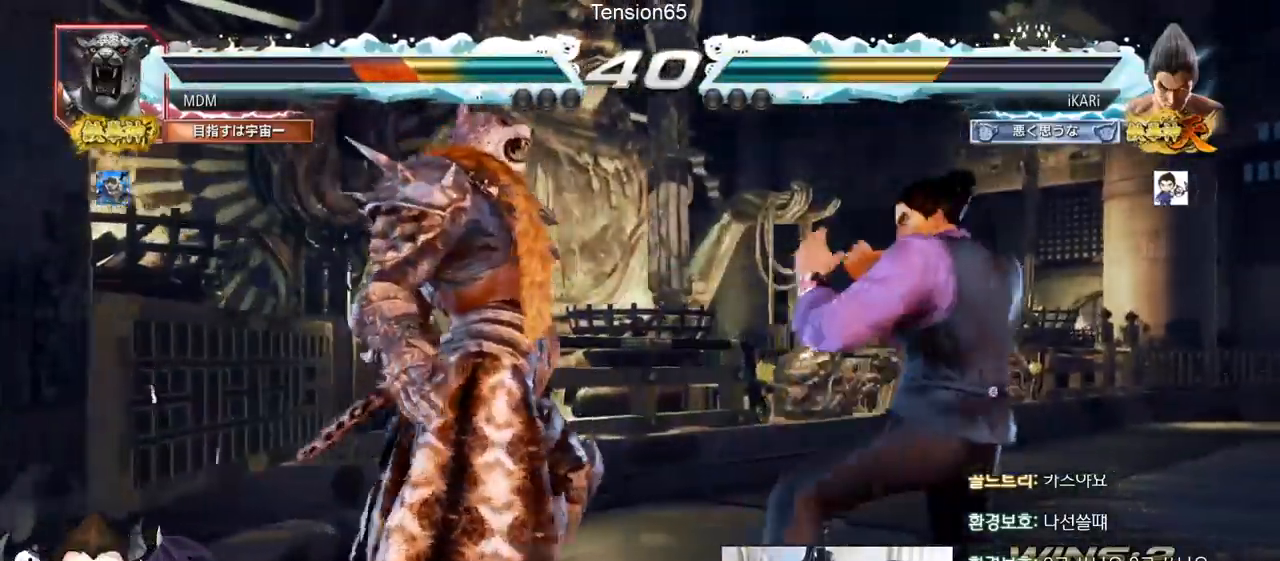
{"buttons": [], "left_stick": "center", "events": [[17, "CROSS", "down"], [67, "CROSS", "up"], [117, "SQUARE", "down"], [167, "SQUARE", "up"], [284, "left_stick", "center"]]}
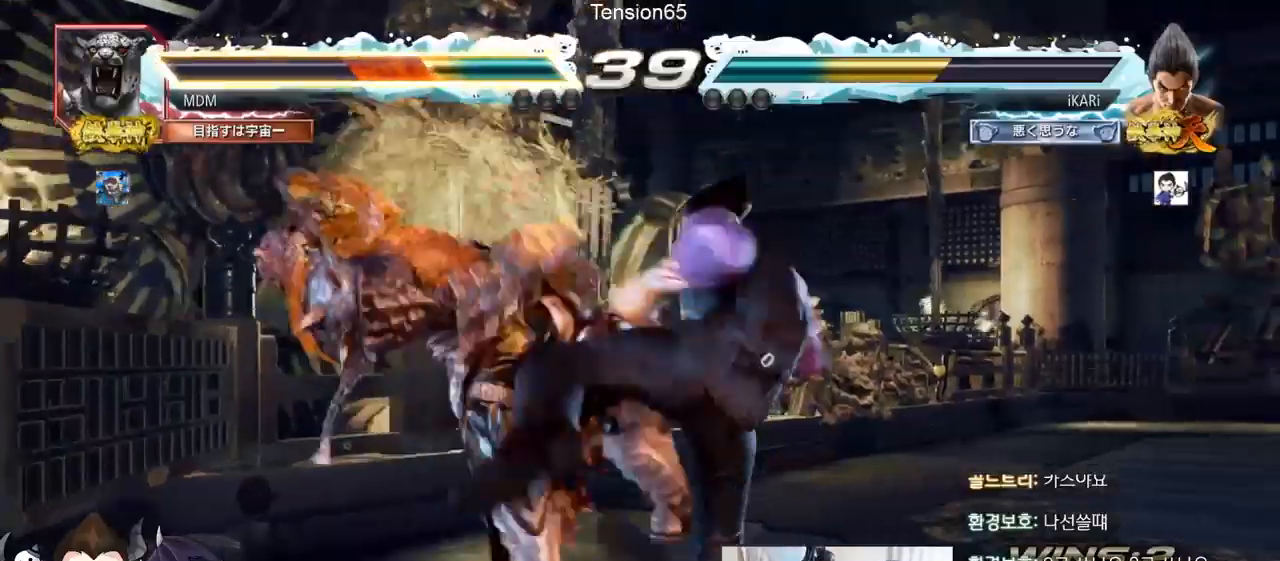
{"buttons": [], "left_stick": "up-left"}
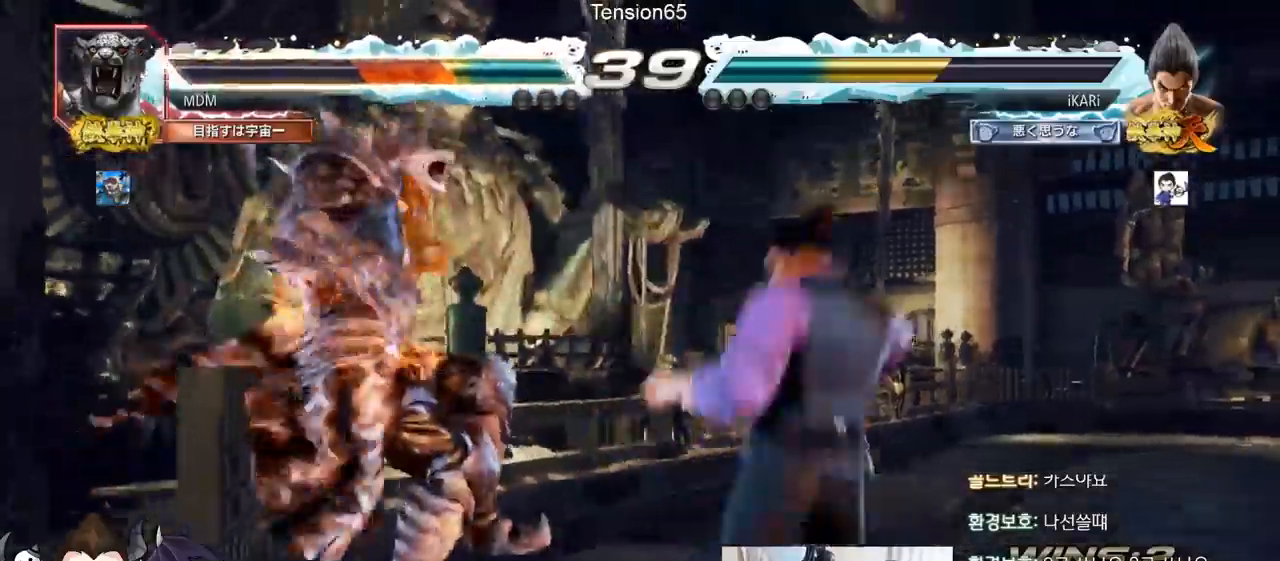
{"buttons": [], "left_stick": "center", "events": [[50, "CIRCLE", "down"], [50, "left_stick", "center"], [134, "CIRCLE", "up"], [200, "CIRCLE", "down"], [284, "CIRCLE", "up"], [334, "CIRCLE", "down"], [384, "CIRCLE", "up"], [434, "CIRCLE", "down"], [484, "CIRCLE", "up"]]}
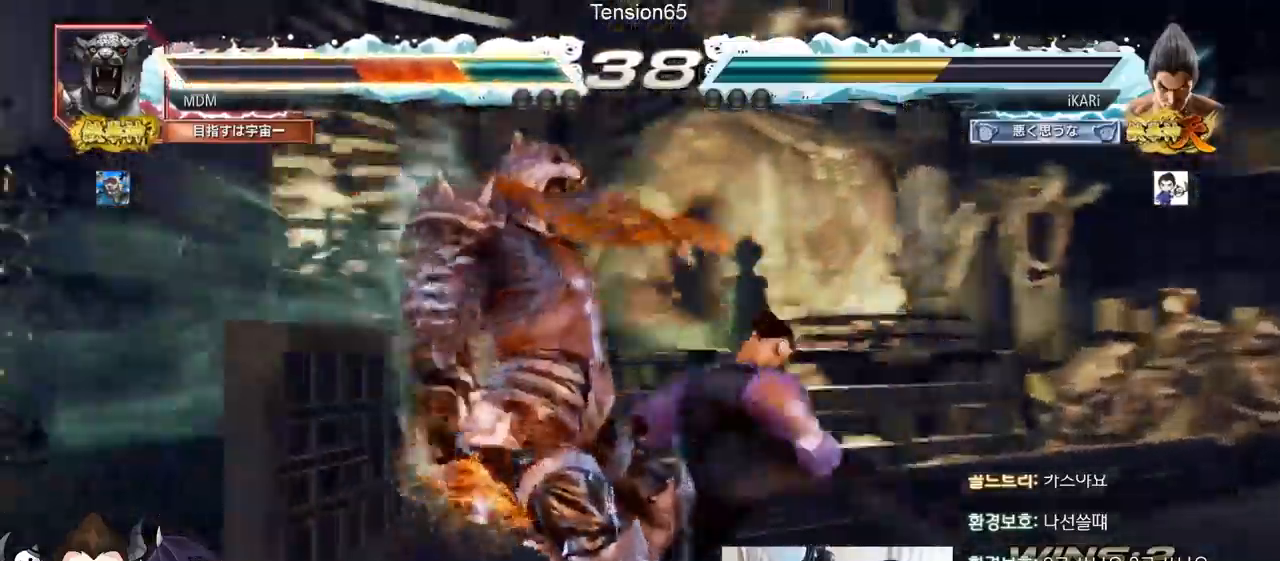
{"buttons": [], "left_stick": "center", "events": [[50, "CIRCLE", "down"], [100, "CIRCLE", "up"], [150, "CIRCLE", "down"], [200, "CIRCLE", "up"], [233, "CIRCLE", "down"], [283, "CIRCLE", "up"], [333, "CIRCLE", "down"], [383, "CIRCLE", "up"], [433, "CIRCLE", "down"], [484, "CIRCLE", "up"]]}
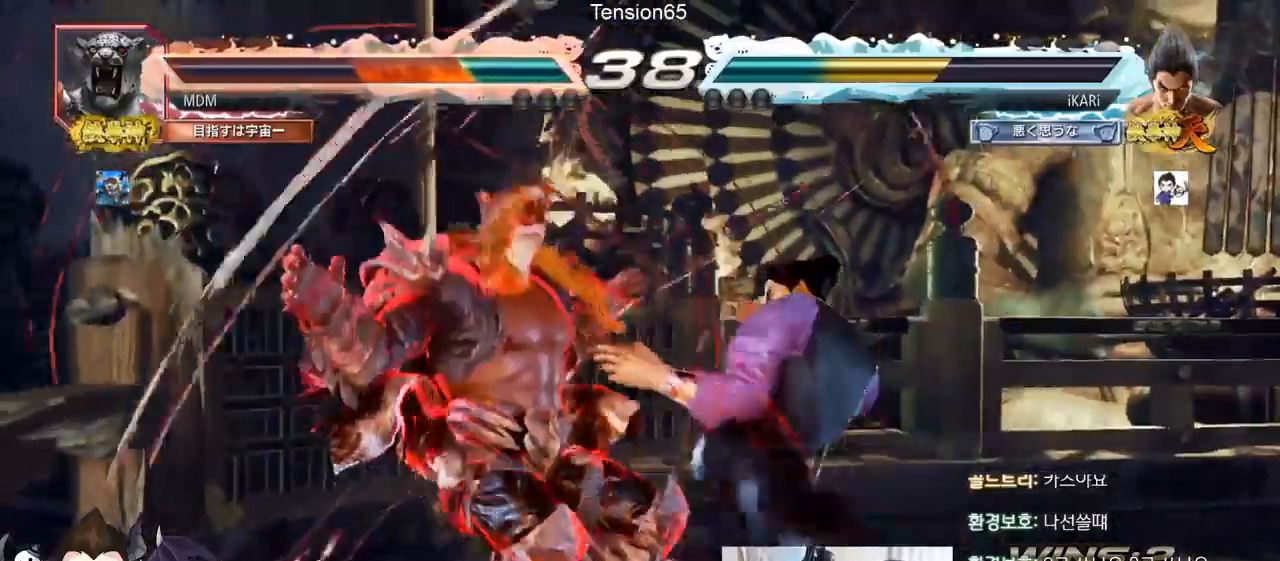
{"buttons": [], "left_stick": "center"}
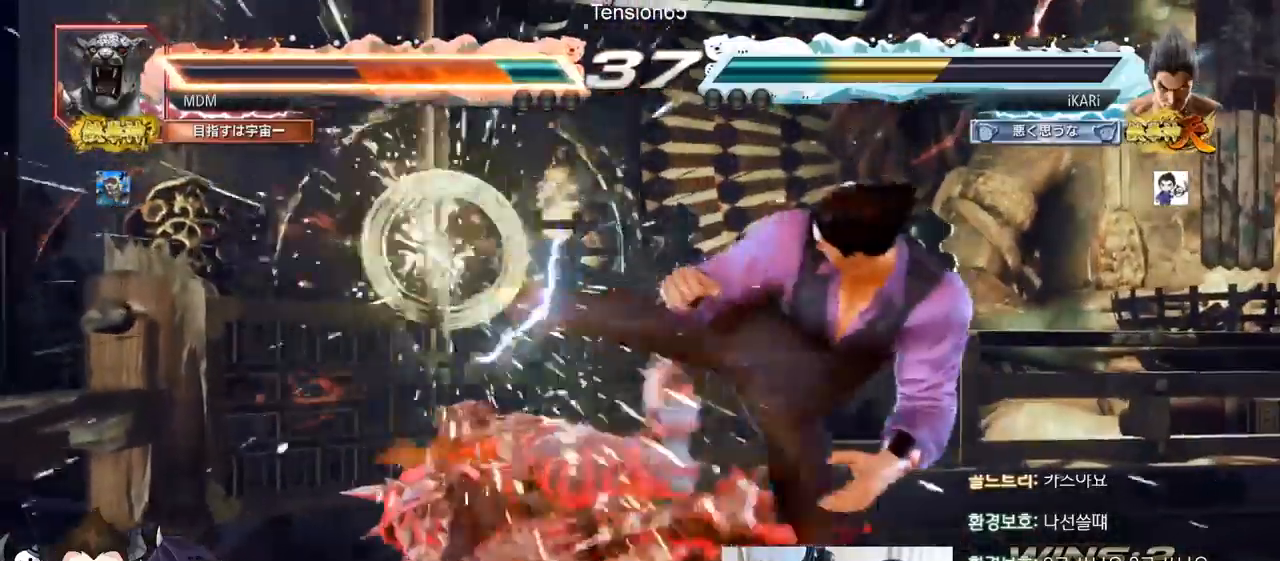
{"buttons": [], "left_stick": "left"}
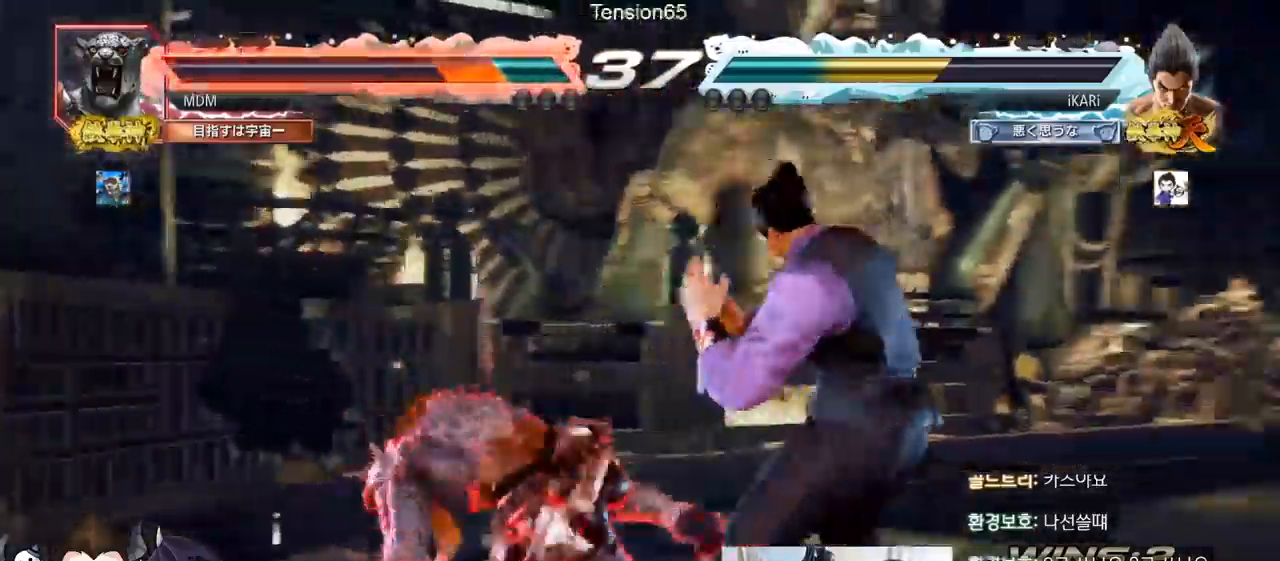
{"buttons": [], "left_stick": "right"}
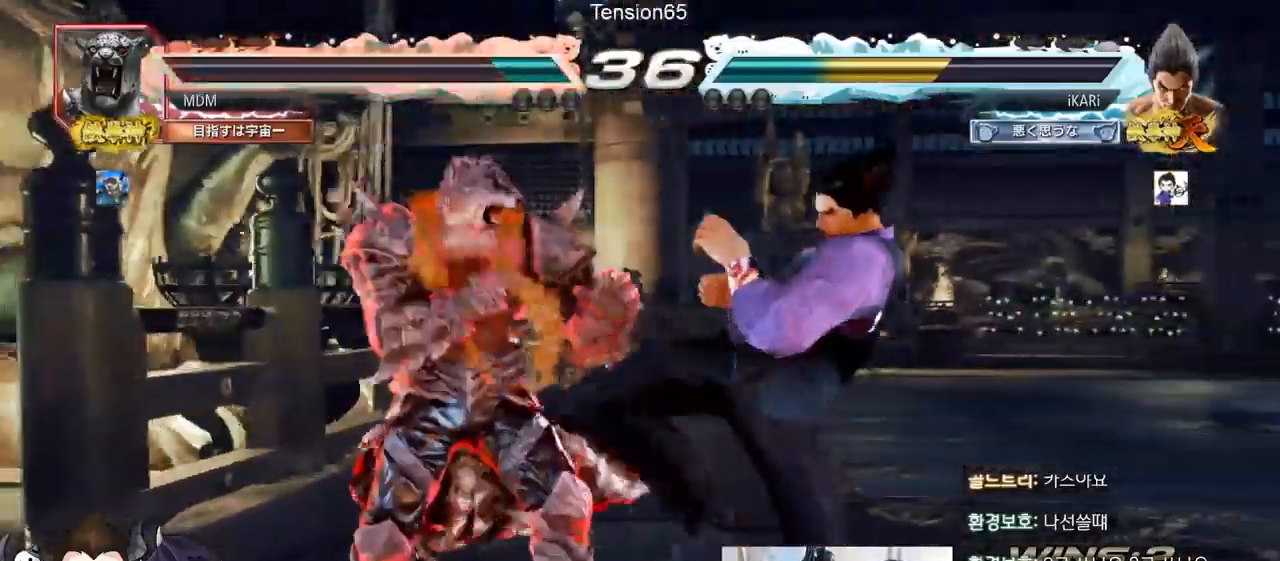
{"buttons": [], "left_stick": "center"}